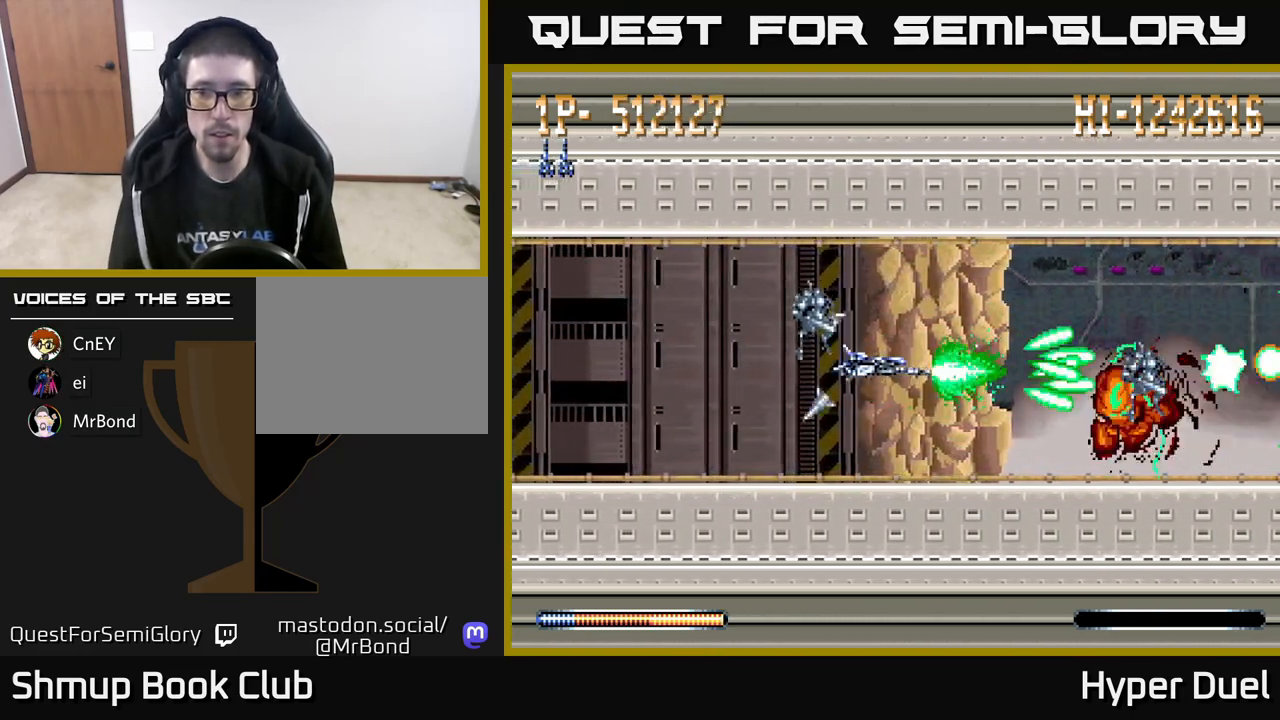
Gameplay with a controller (Xbox layout); each line is a JSON object with the inputs held at the frame after it. "events" lists button and stick changes between this image and that frame as [ms after this image, input, new state], when the widget could be followed in between. Not read: left_stick.
{"buttons": ["A"], "right_stick": "center", "events": [[167, "DPAD_LEFT", "up"]]}
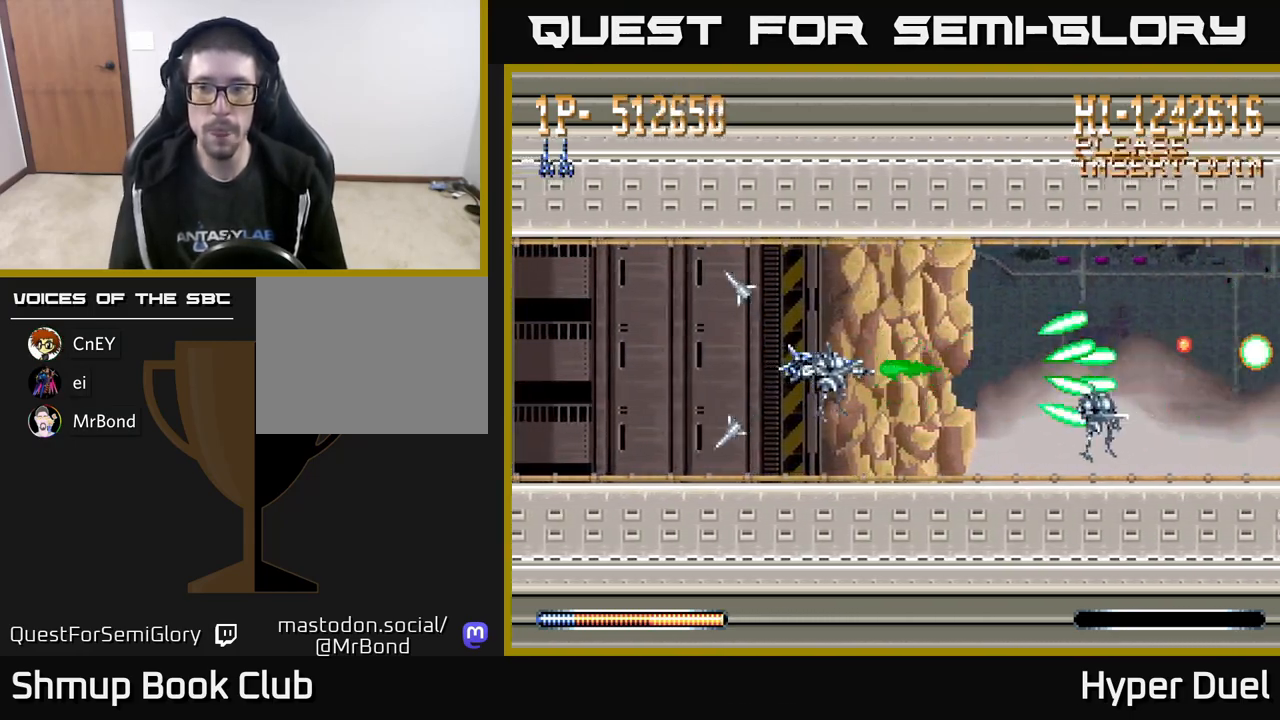
{"buttons": ["A", "DPAD_UP", "DPAD_RIGHT"], "right_stick": "center", "events": [[350, "DPAD_LEFT", "down"], [433, "DPAD_UP", "down"], [467, "DPAD_LEFT", "up"], [500, "DPAD_RIGHT", "down"]]}
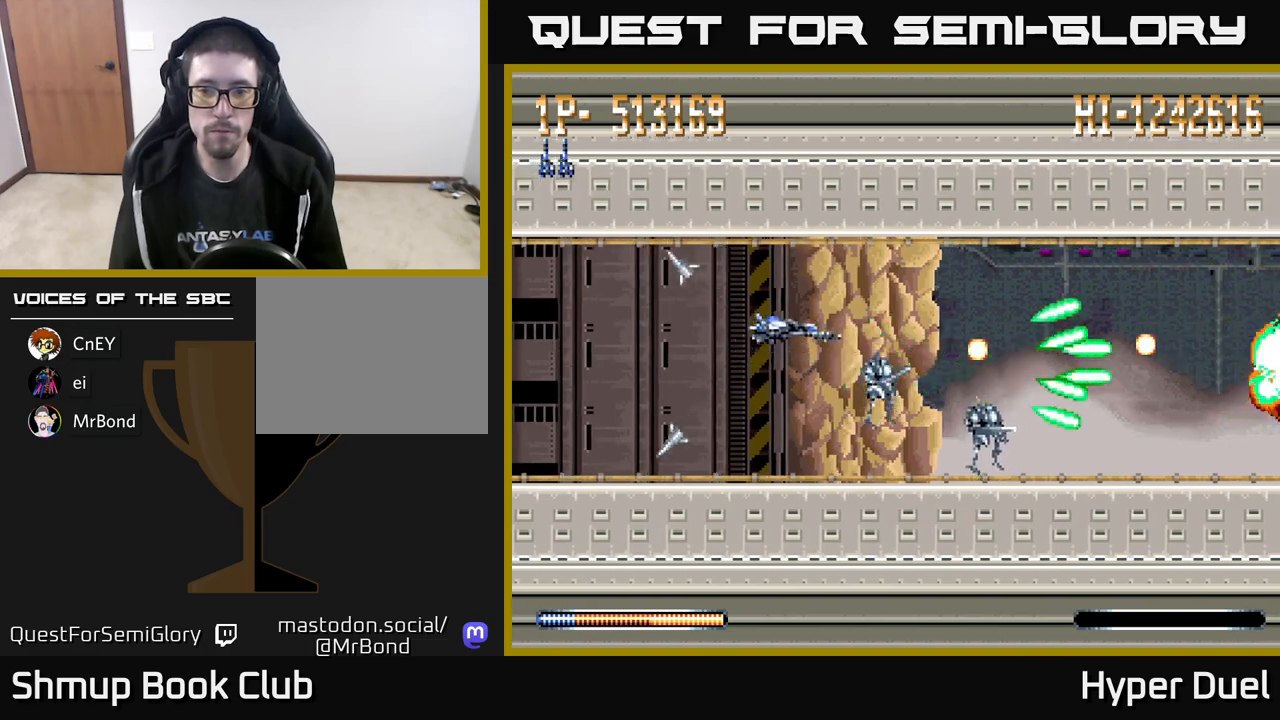
{"buttons": ["A", "DPAD_RIGHT"], "right_stick": "center", "events": [[133, "DPAD_UP", "up"]]}
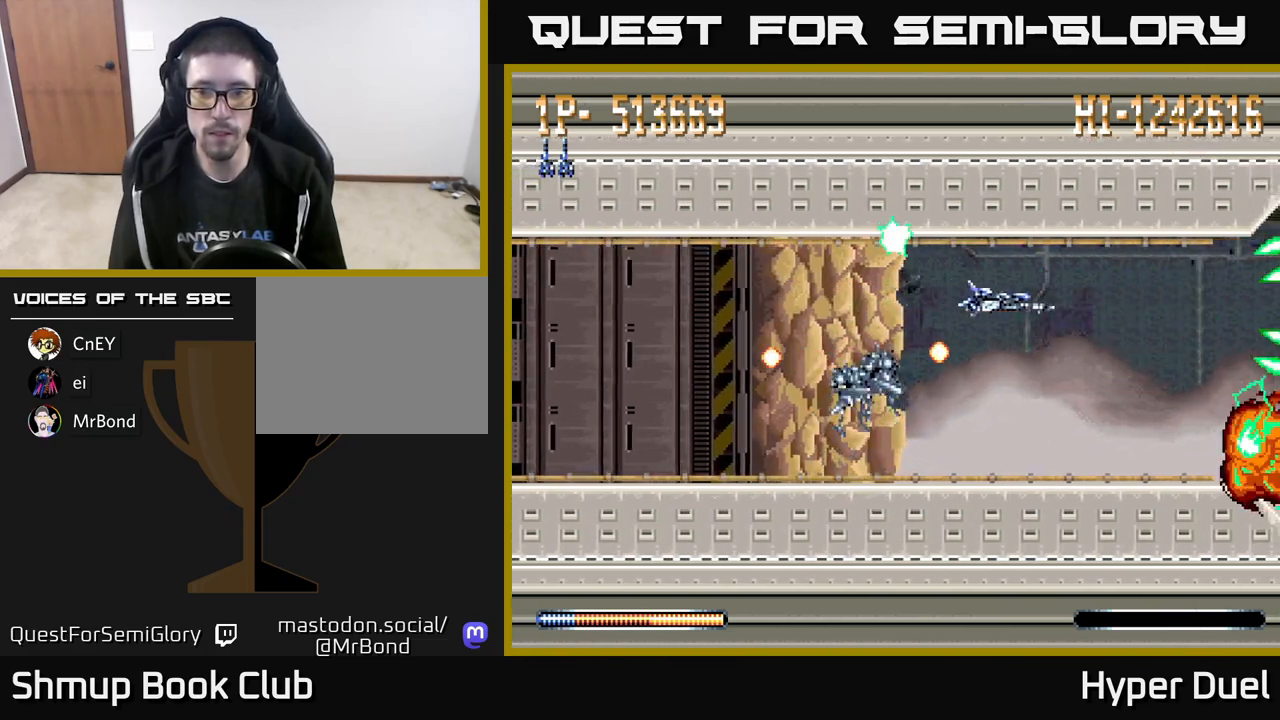
{"buttons": ["A"], "right_stick": "center", "events": [[83, "DPAD_RIGHT", "up"], [100, "DPAD_DOWN", "down"], [267, "DPAD_DOWN", "up"], [267, "DPAD_LEFT", "down"], [500, "DPAD_LEFT", "up"]]}
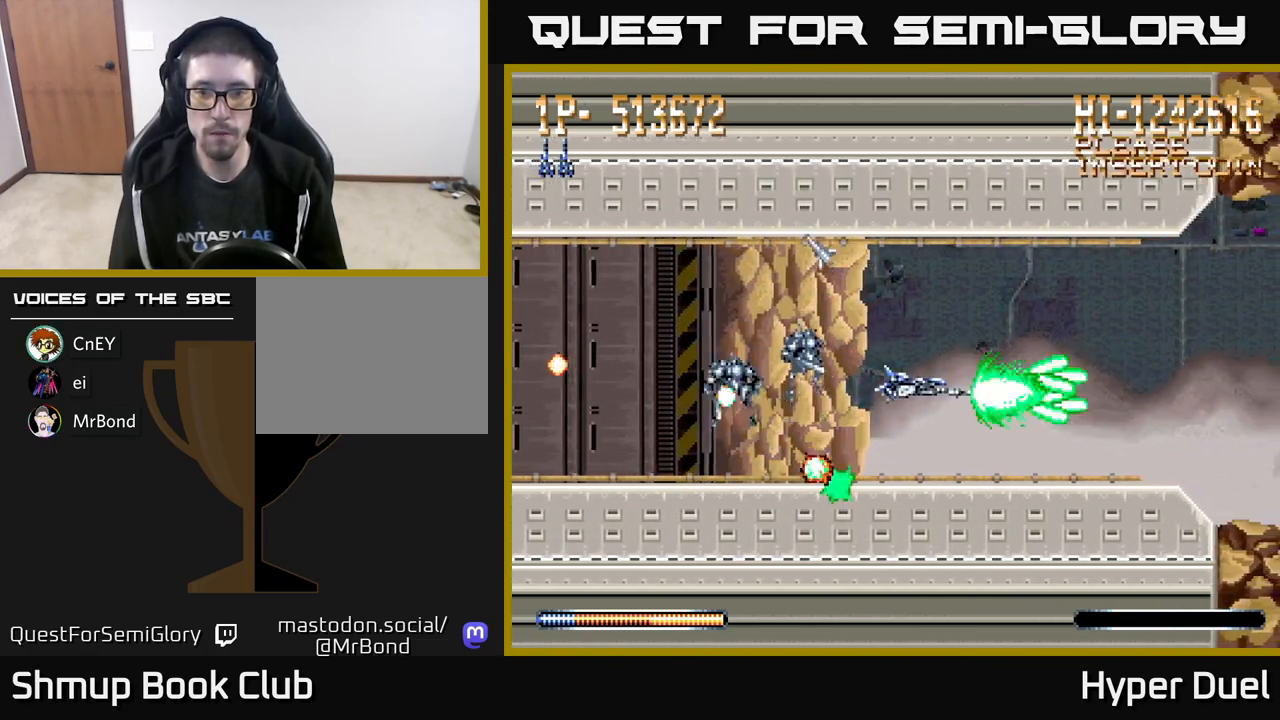
{"buttons": ["A"], "right_stick": "center", "events": [[50, "DPAD_UP", "down"], [117, "DPAD_UP", "up"]]}
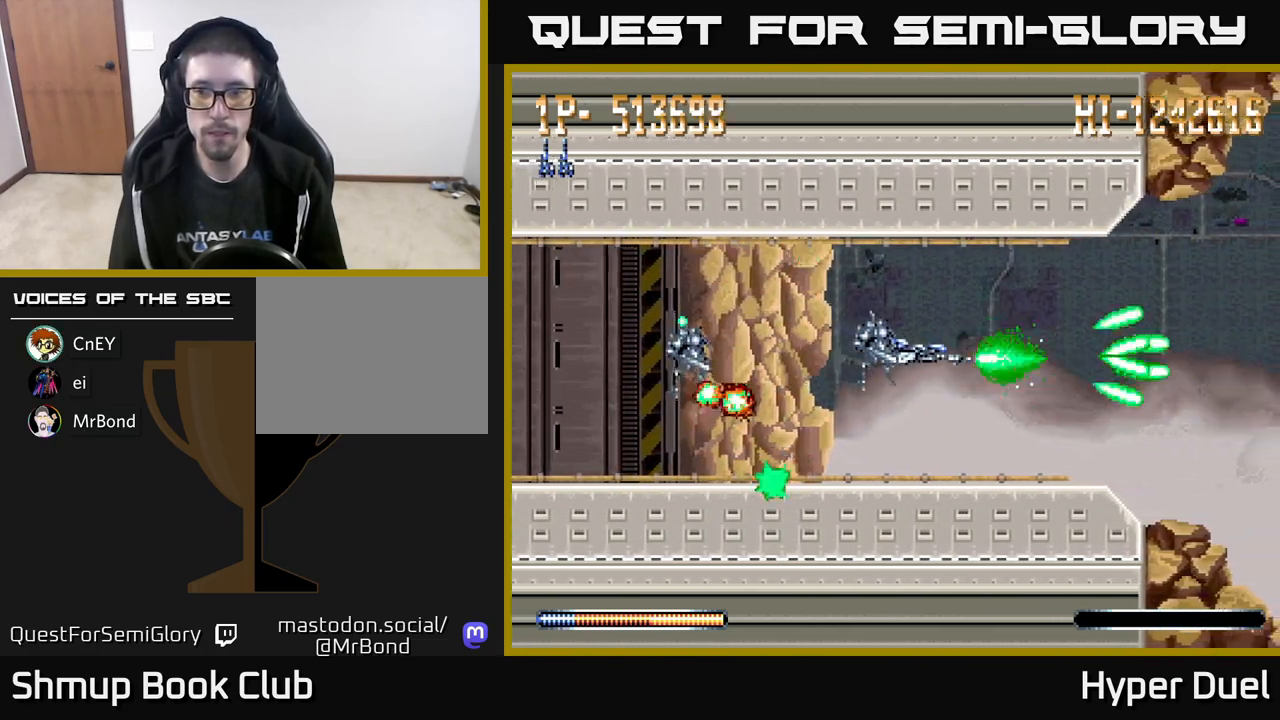
{"buttons": ["A"], "right_stick": "center", "events": []}
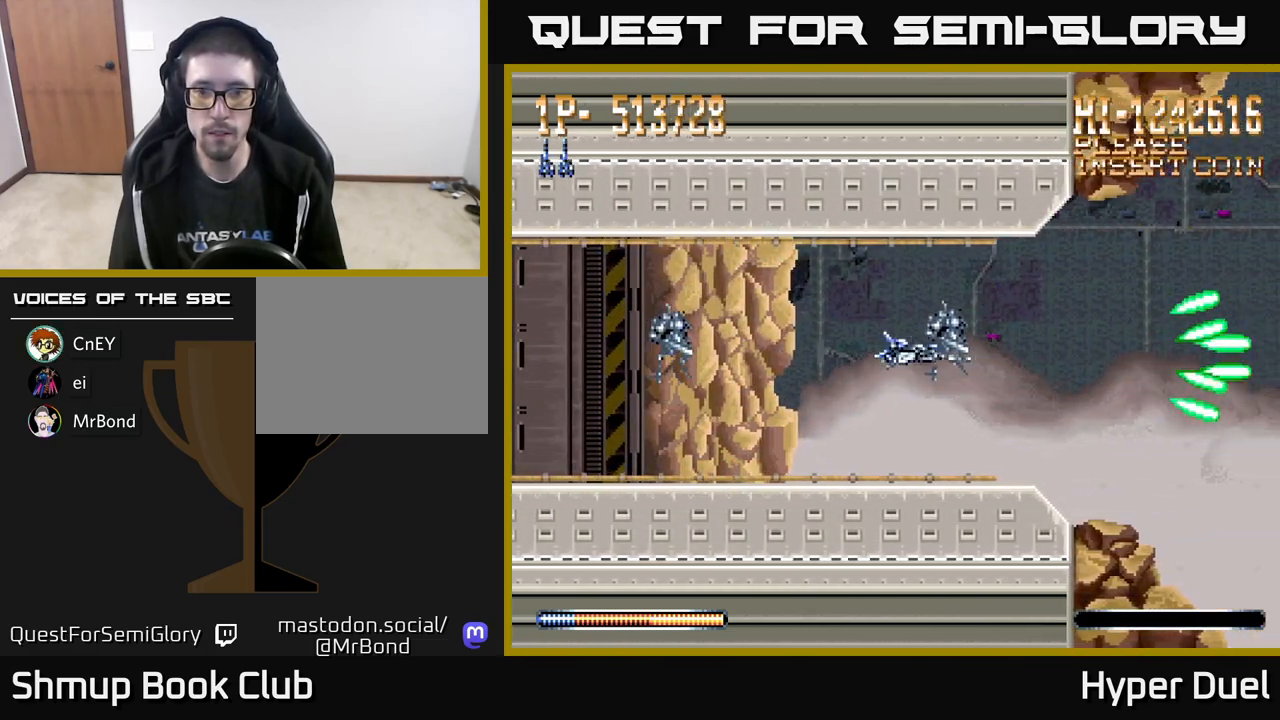
{"buttons": ["A", "DPAD_LEFT"], "right_stick": "center", "events": [[333, "DPAD_LEFT", "down"]]}
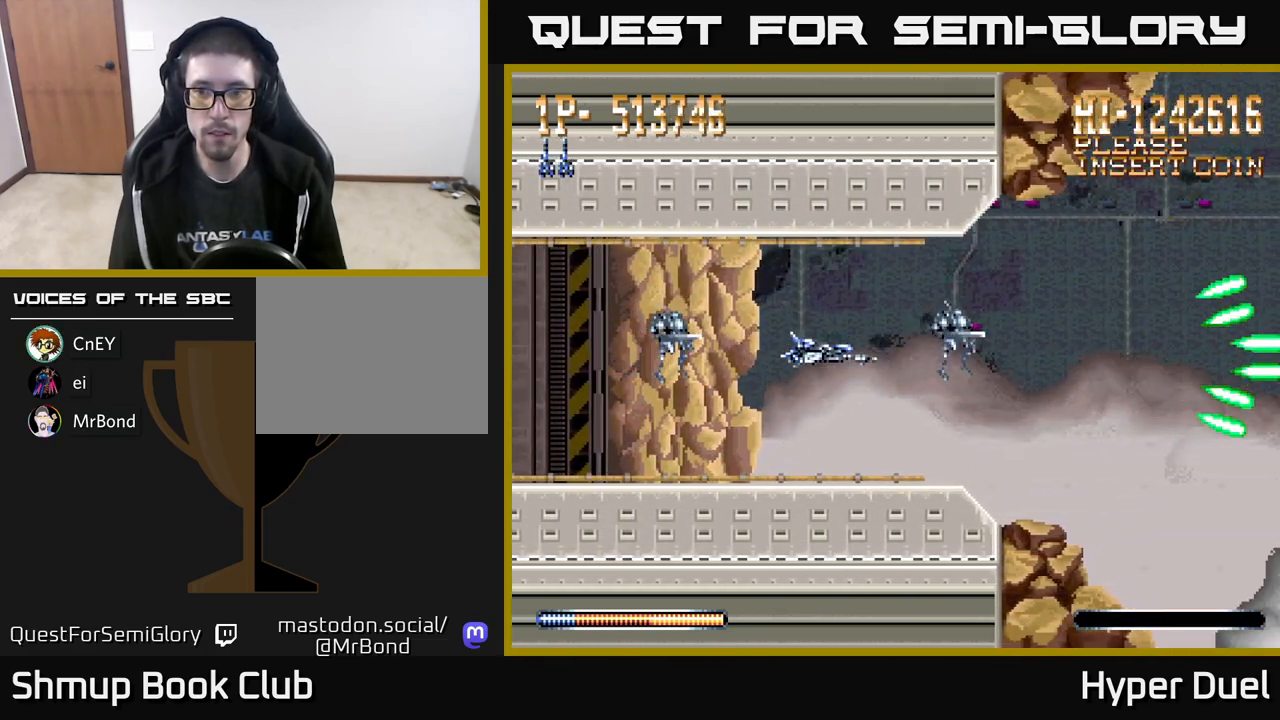
{"buttons": ["X"], "right_stick": "center", "events": [[50, "DPAD_LEFT", "up"], [83, "A", "up"], [83, "X", "down"]]}
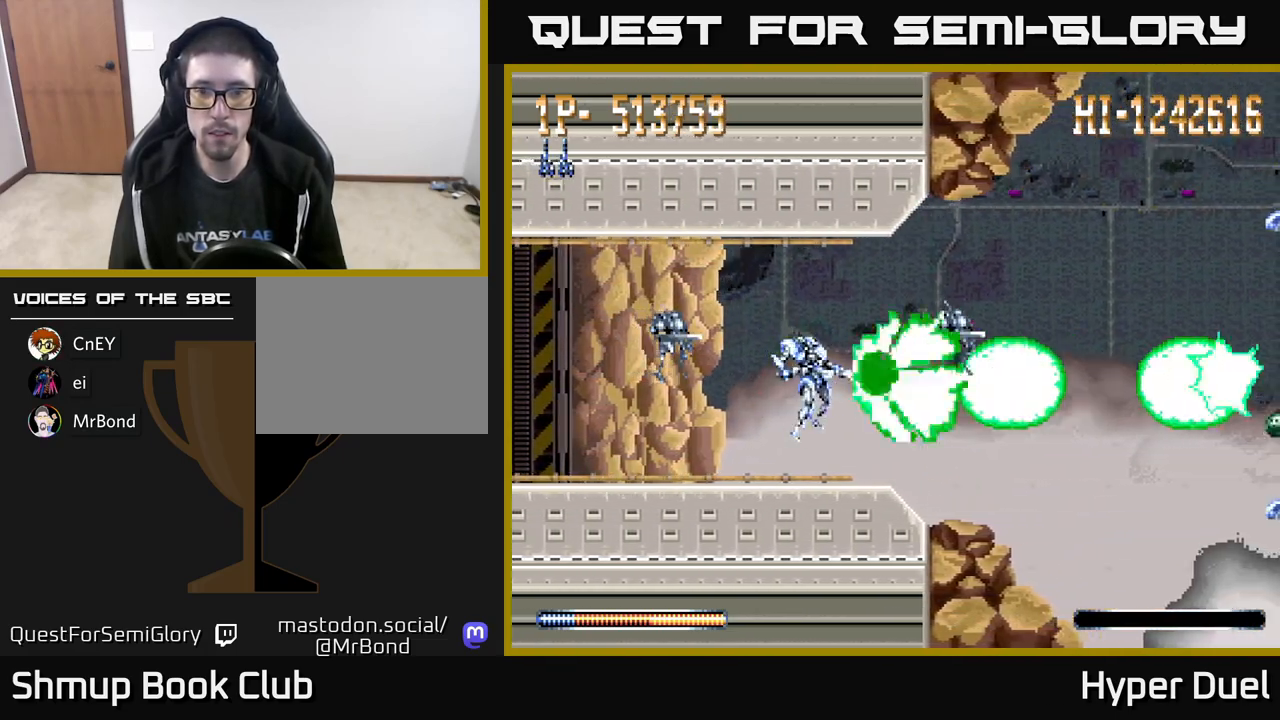
{"buttons": ["X", "DPAD_DOWN"], "right_stick": "center", "events": [[150, "DPAD_UP", "down"], [217, "DPAD_UP", "up"], [483, "DPAD_DOWN", "down"]]}
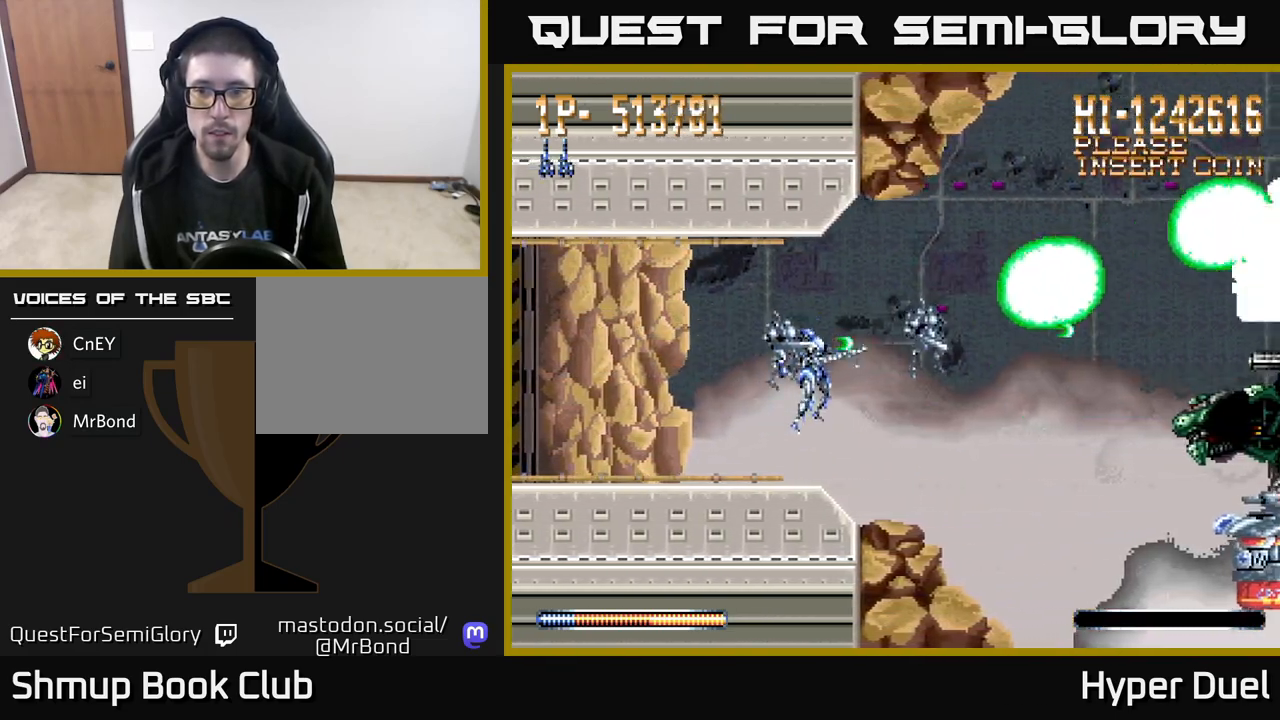
{"buttons": ["X"], "right_stick": "center", "events": [[50, "DPAD_DOWN", "up"]]}
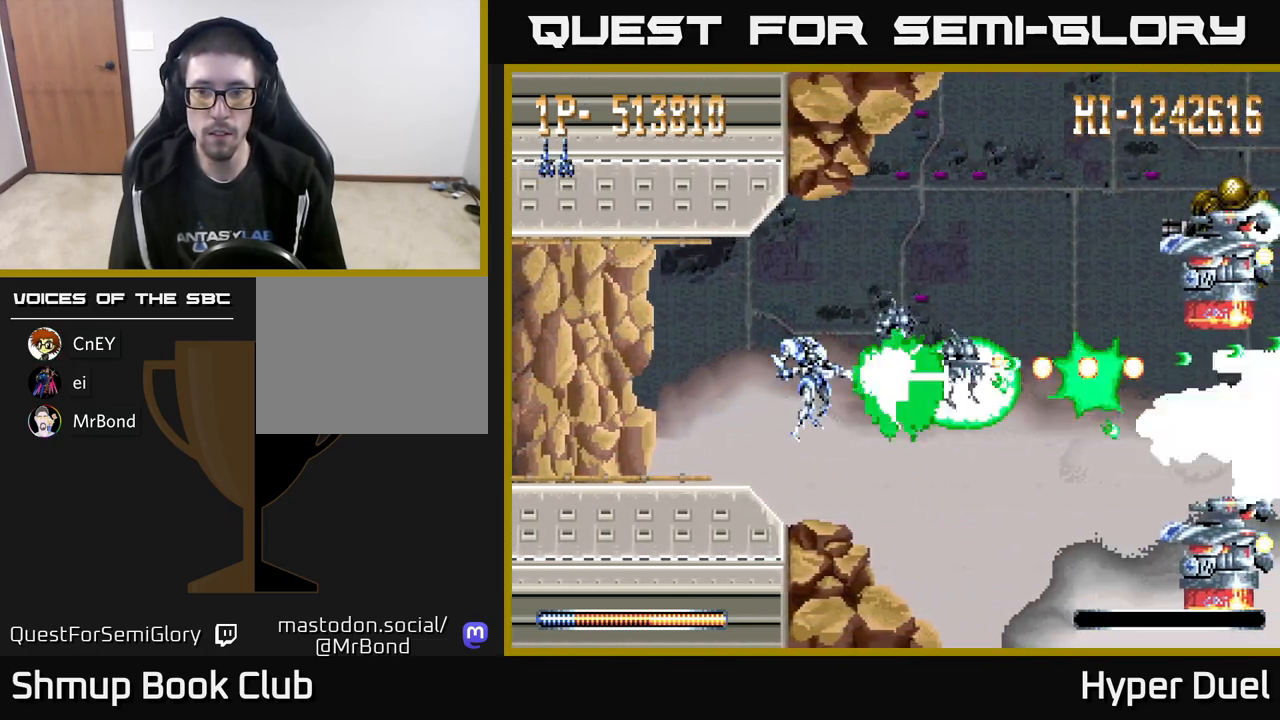
{"buttons": ["A", "DPAD_RIGHT"], "right_stick": "center", "events": [[183, "A", "down"], [200, "DPAD_UP", "down"], [200, "X", "up"], [367, "DPAD_RIGHT", "down"], [417, "DPAD_UP", "up"]]}
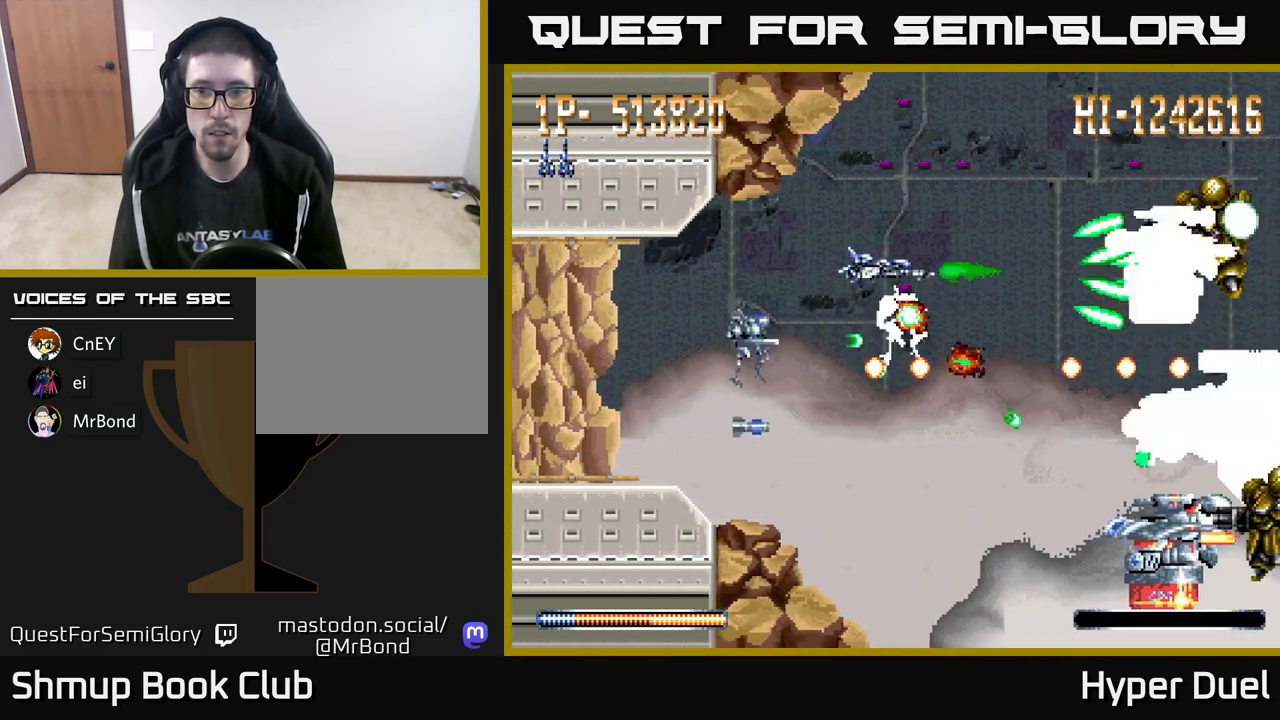
{"buttons": ["A", "X", "DPAD_RIGHT"], "right_stick": "center", "events": [[200, "DPAD_RIGHT", "up"], [233, "DPAD_LEFT", "down"], [333, "DPAD_UP", "down"], [333, "X", "down"], [417, "DPAD_LEFT", "up"], [433, "DPAD_UP", "up"], [450, "DPAD_RIGHT", "down"]]}
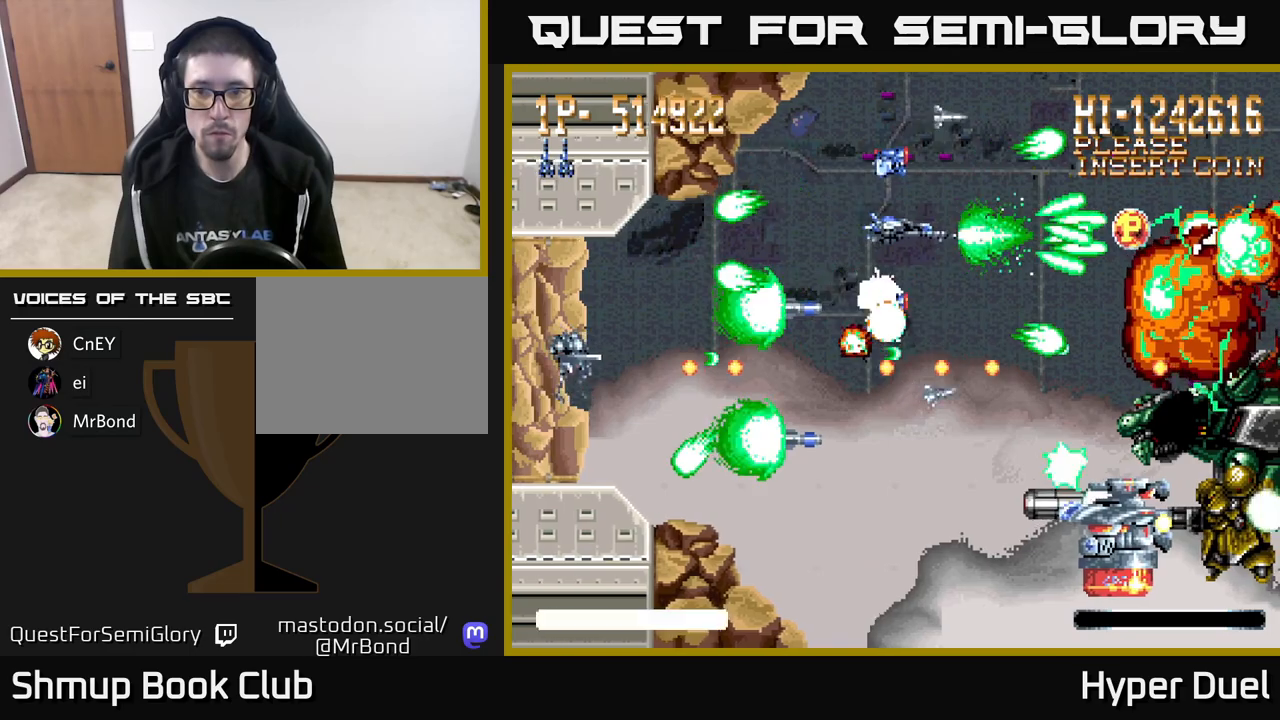
{"buttons": ["A", "X", "DPAD_RIGHT"], "right_stick": "center", "events": [[17, "DPAD_DOWN", "down"], [183, "DPAD_DOWN", "up"], [300, "DPAD_UP", "down"], [417, "DPAD_UP", "up"]]}
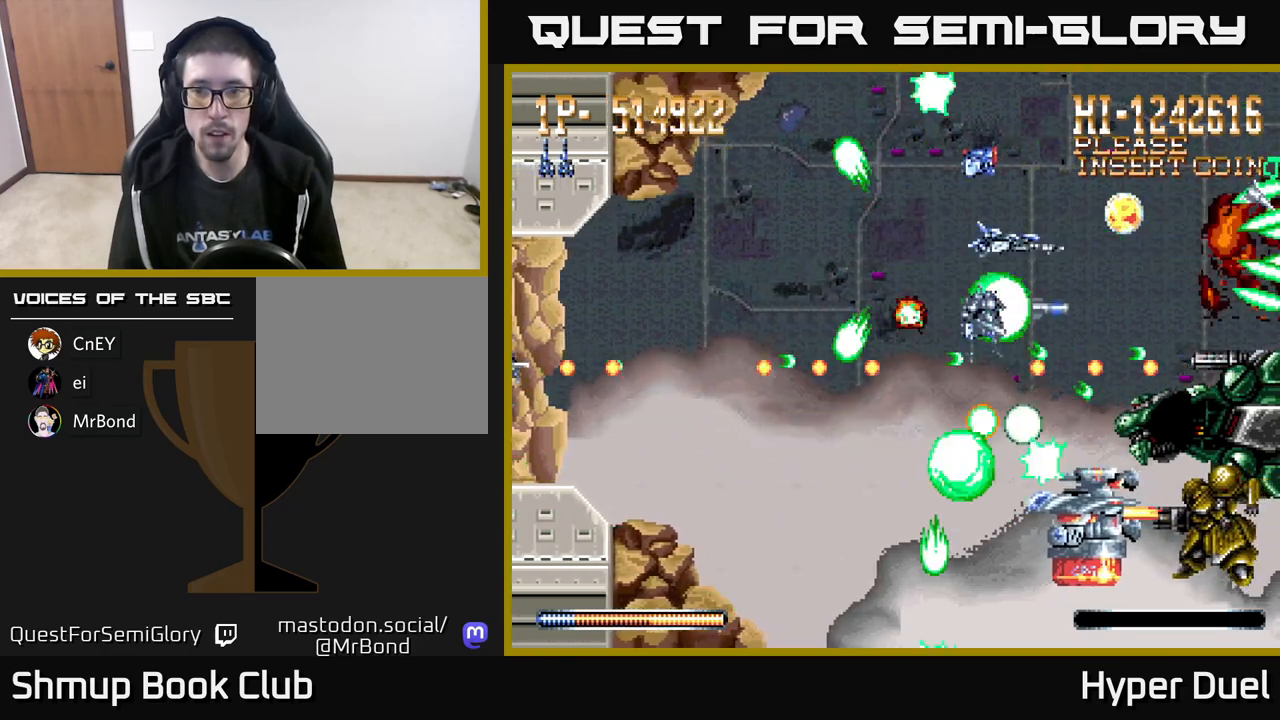
{"buttons": ["A", "X", "DPAD_UP", "DPAD_LEFT"], "right_stick": "center", "events": [[50, "X", "up"], [250, "DPAD_UP", "down"], [333, "X", "down"], [367, "DPAD_RIGHT", "up"], [383, "DPAD_UP", "up"], [417, "DPAD_LEFT", "down"], [483, "DPAD_UP", "down"]]}
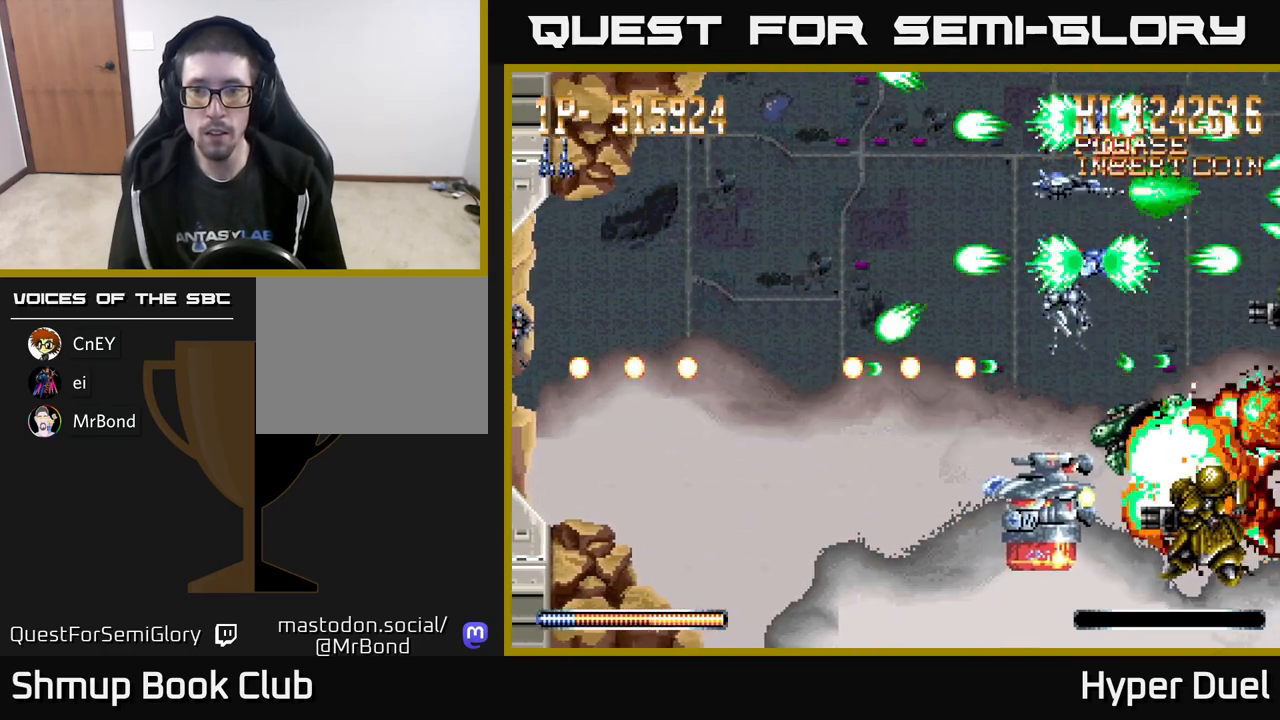
{"buttons": ["A", "DPAD_DOWN", "DPAD_LEFT"], "right_stick": "center", "events": [[17, "DPAD_UP", "up"], [67, "DPAD_DOWN", "down"], [250, "DPAD_DOWN", "up"], [433, "DPAD_DOWN", "down"], [483, "X", "up"]]}
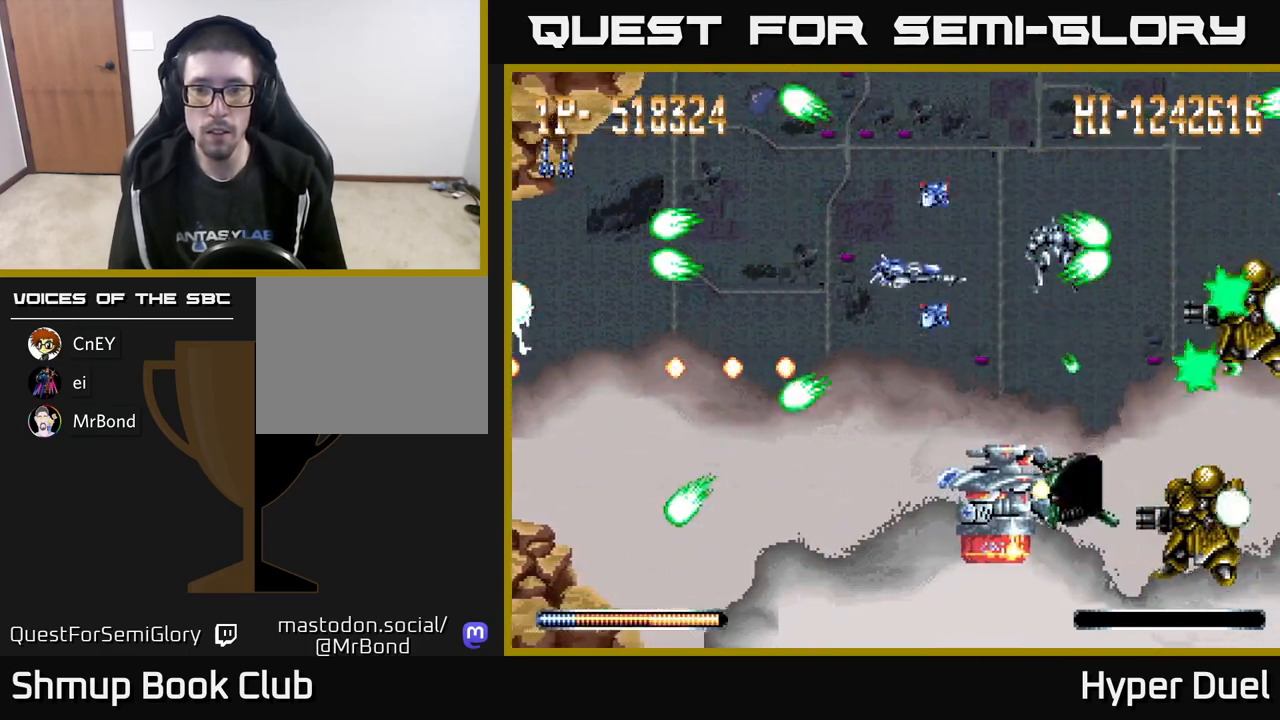
{"buttons": ["A", "DPAD_DOWN", "DPAD_LEFT"], "right_stick": "center", "events": [[83, "DPAD_LEFT", "up"], [217, "DPAD_LEFT", "down"]]}
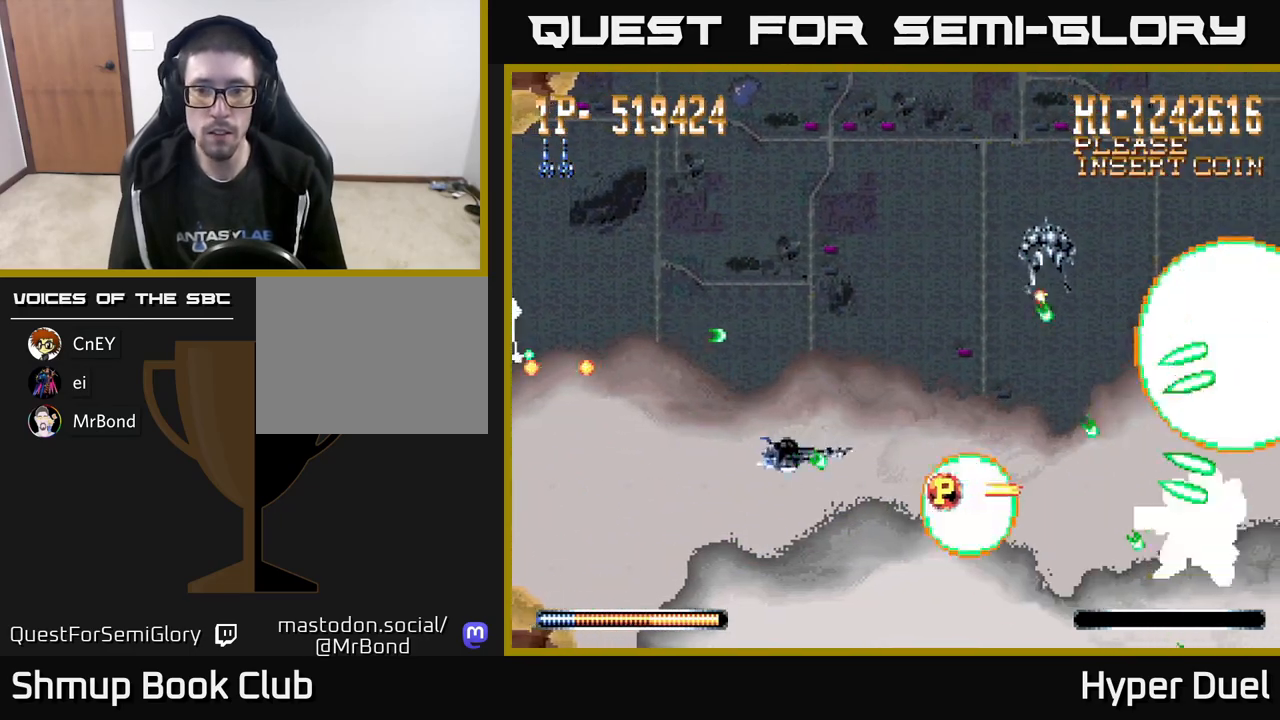
{"buttons": ["A", "DPAD_RIGHT"], "right_stick": "center", "events": [[150, "DPAD_DOWN", "up"], [250, "DPAD_UP", "down"], [267, "DPAD_LEFT", "up"], [283, "DPAD_RIGHT", "down"], [283, "DPAD_UP", "up"]]}
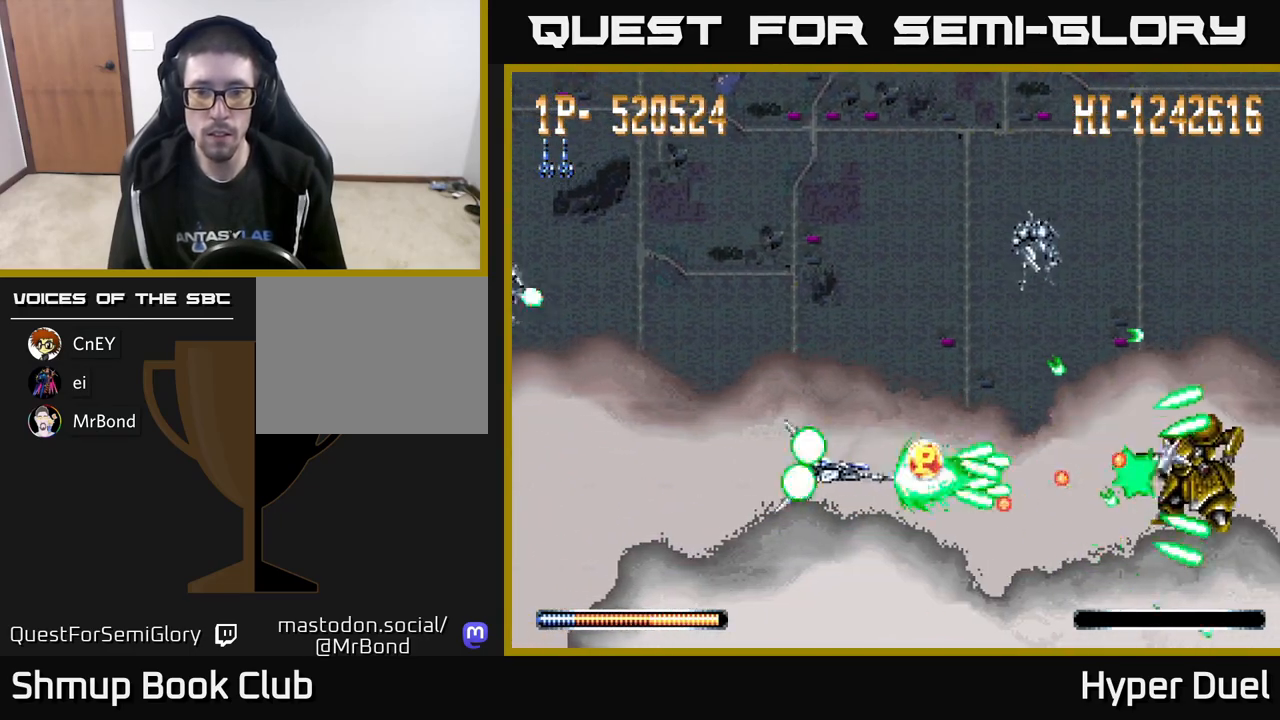
{"buttons": ["A", "DPAD_UP"], "right_stick": "center", "events": [[117, "DPAD_UP", "down"], [150, "DPAD_RIGHT", "up"], [233, "DPAD_LEFT", "down"], [333, "DPAD_UP", "up"], [433, "DPAD_UP", "down"], [467, "DPAD_LEFT", "up"]]}
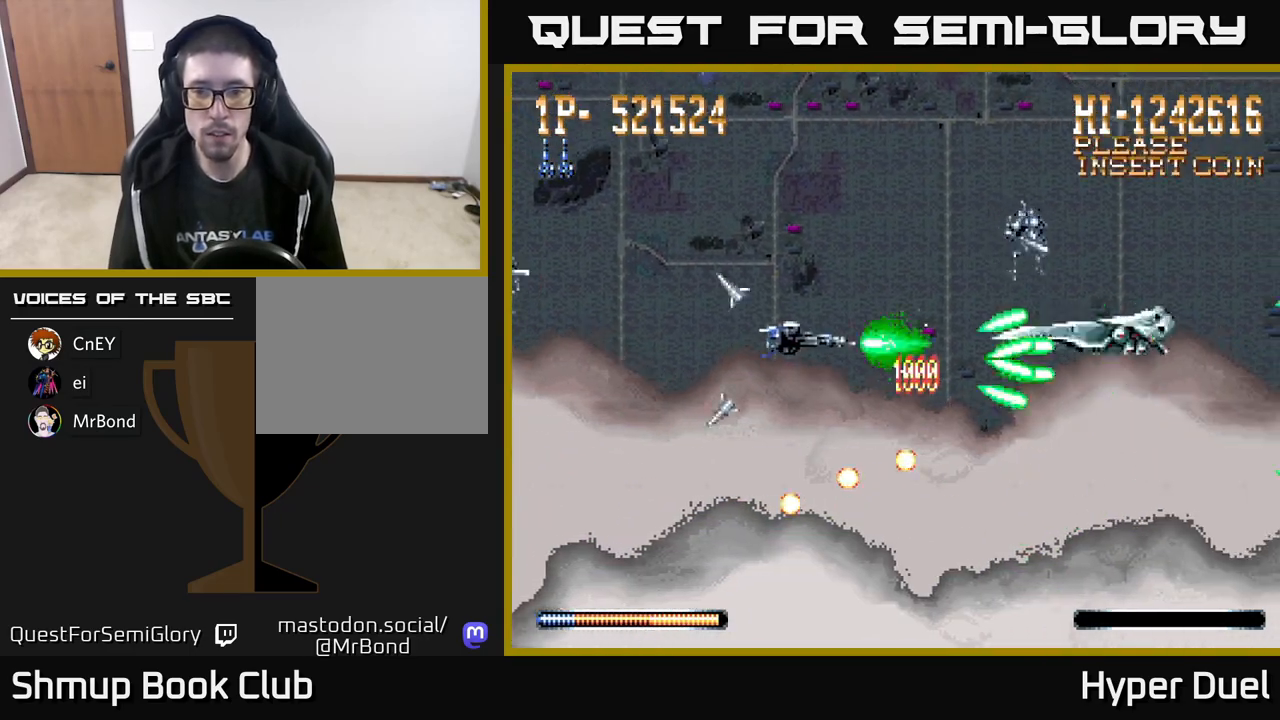
{"buttons": ["A", "DPAD_LEFT"], "right_stick": "center", "events": [[50, "DPAD_UP", "up"], [67, "DPAD_RIGHT", "down"], [150, "DPAD_RIGHT", "up"], [183, "DPAD_LEFT", "down"], [183, "DPAD_UP", "down"], [200, "DPAD_UP", "up"], [267, "DPAD_LEFT", "up"], [367, "DPAD_LEFT", "down"]]}
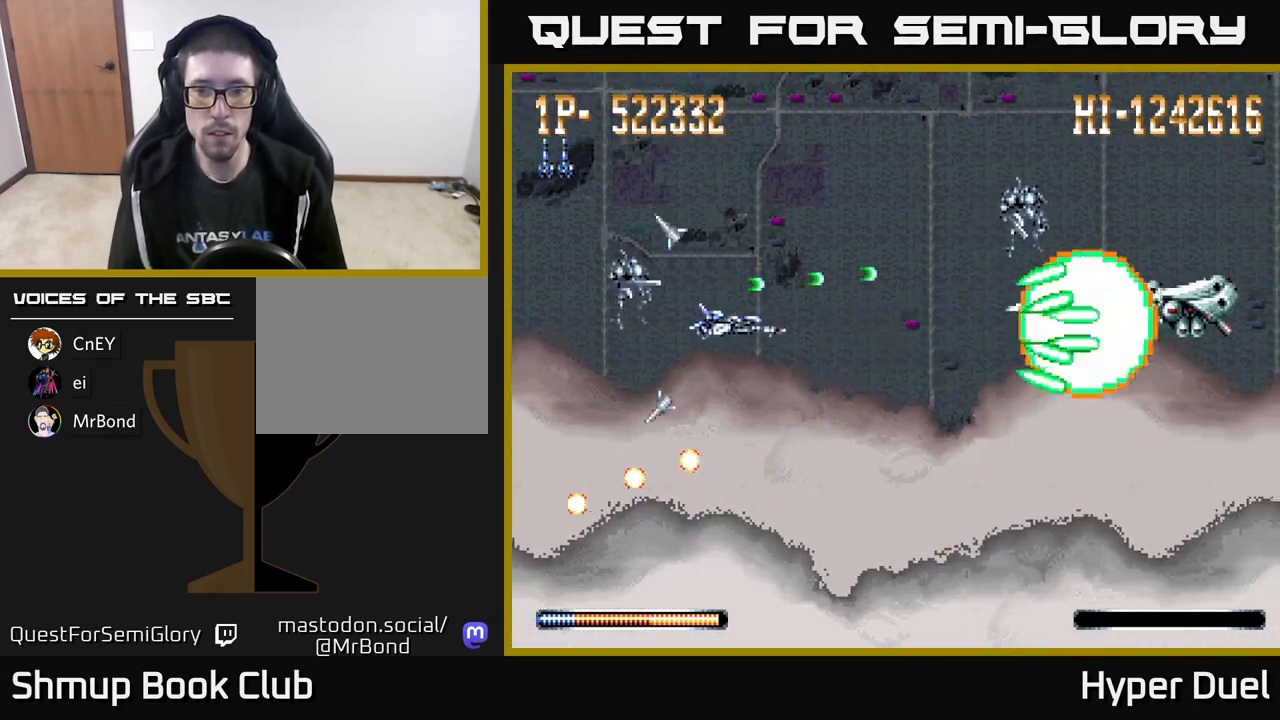
{"buttons": ["X"], "right_stick": "center", "events": [[150, "DPAD_LEFT", "up"], [250, "X", "down"], [267, "A", "up"]]}
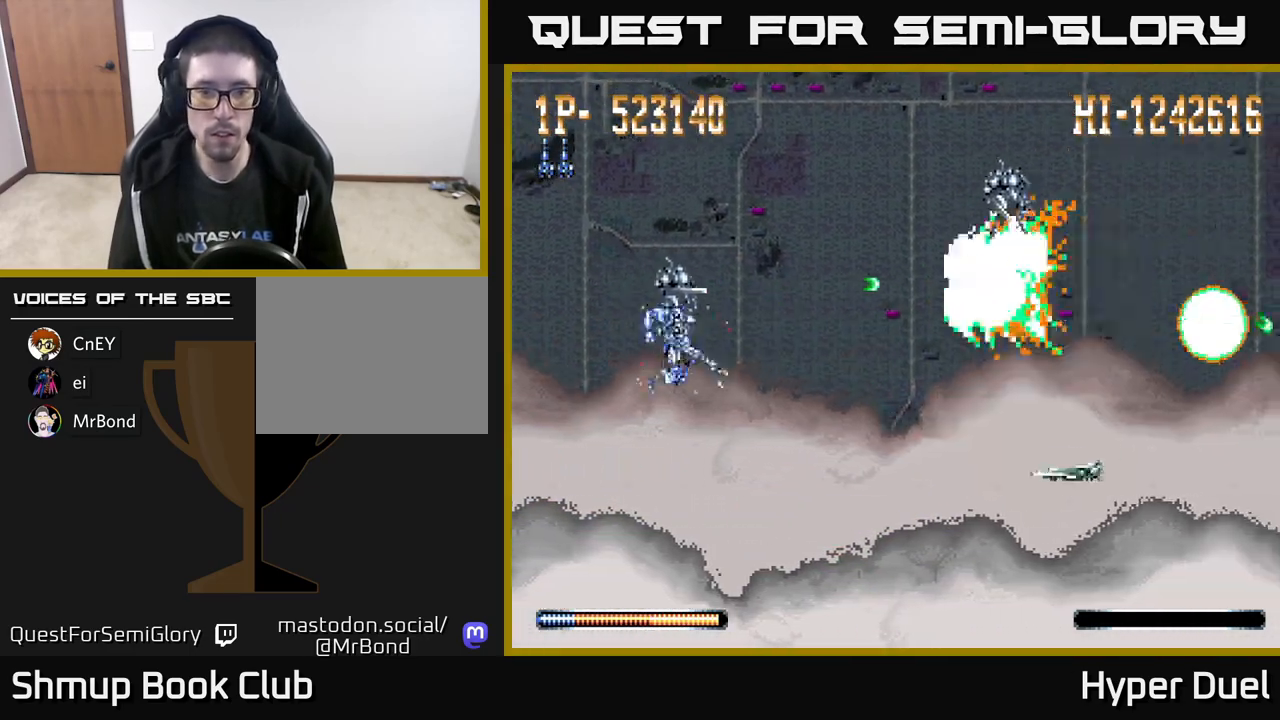
{"buttons": ["X"], "right_stick": "center", "events": []}
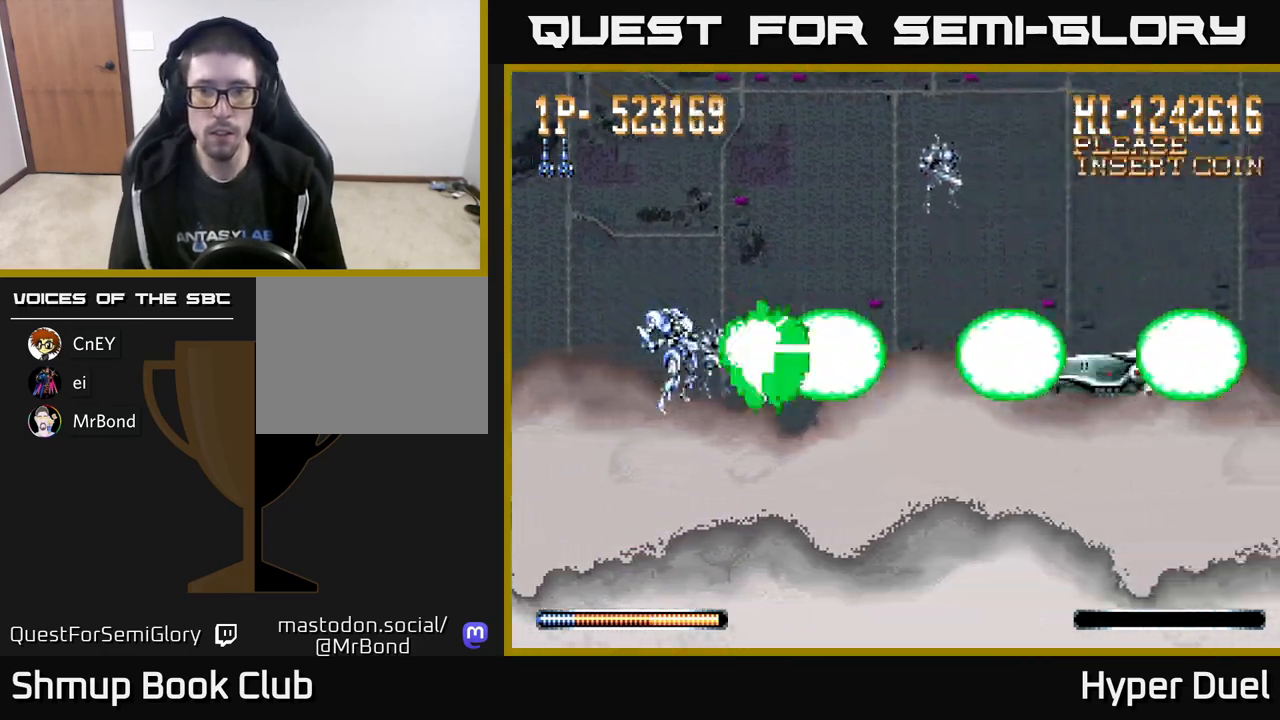
{"buttons": ["X"], "right_stick": "center", "events": []}
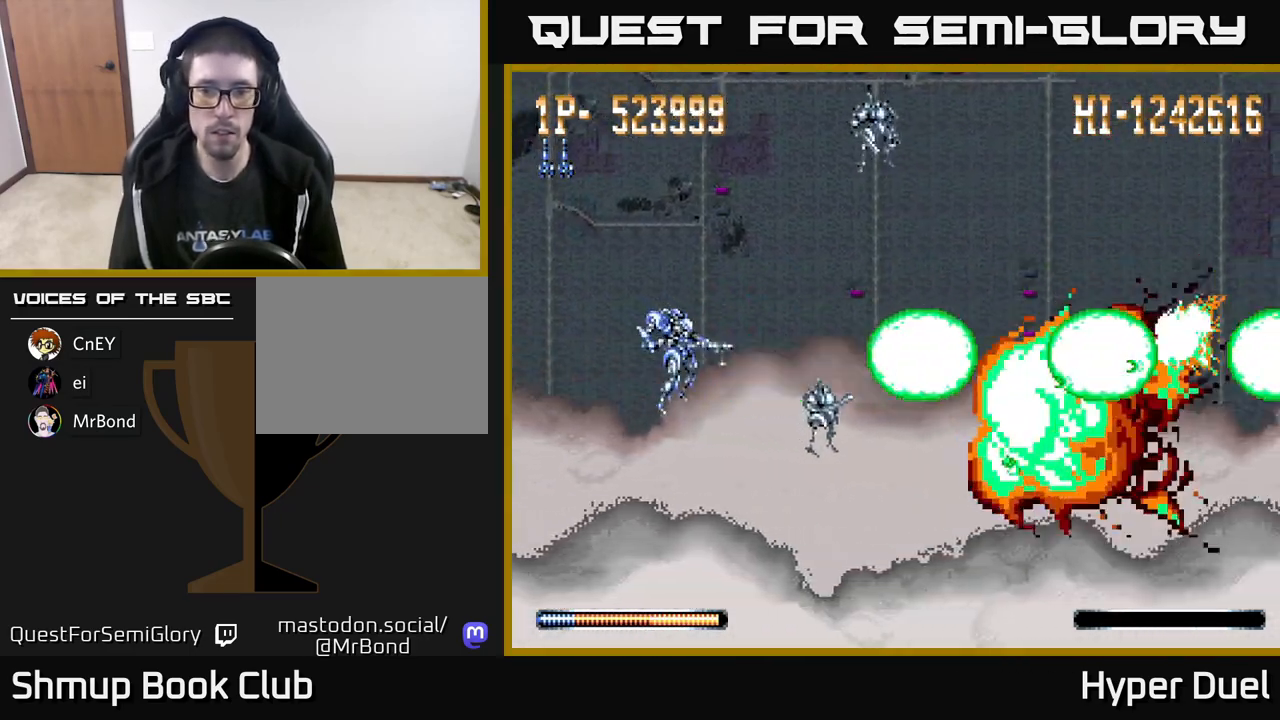
{"buttons": ["X"], "right_stick": "center", "events": []}
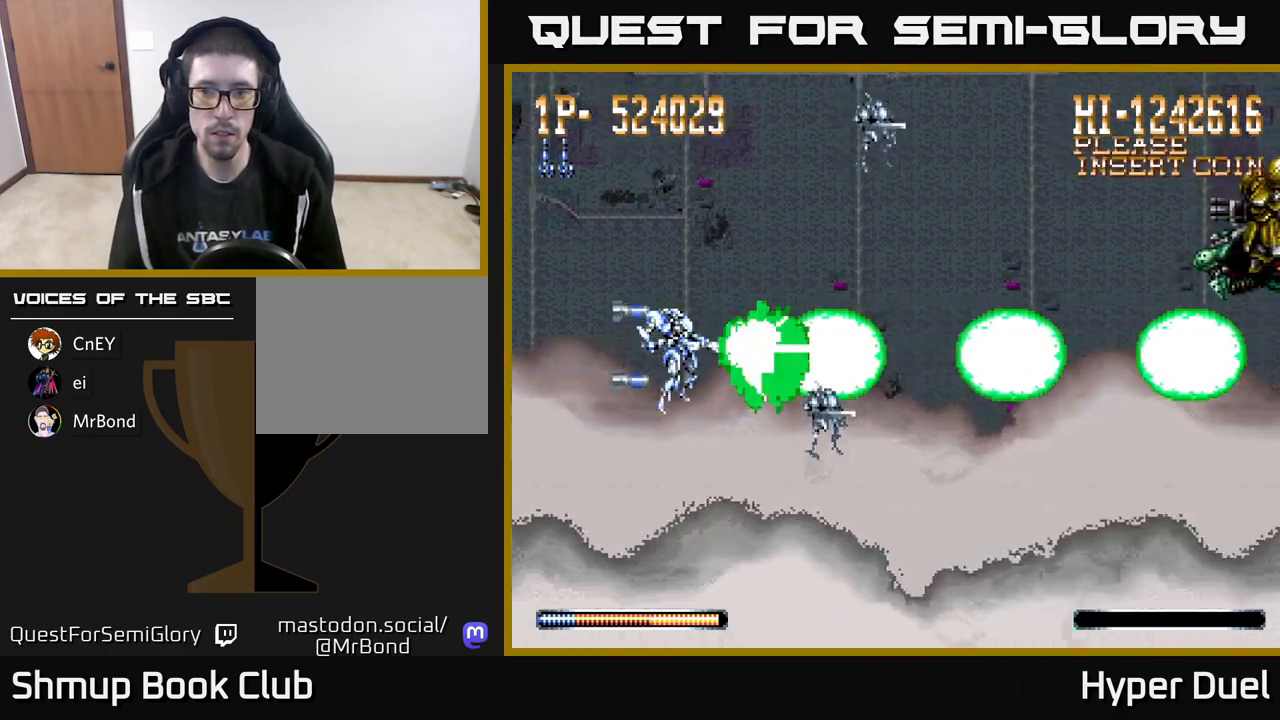
{"buttons": ["X"], "right_stick": "center", "events": [[233, "DPAD_UP", "down"], [267, "DPAD_UP", "up"]]}
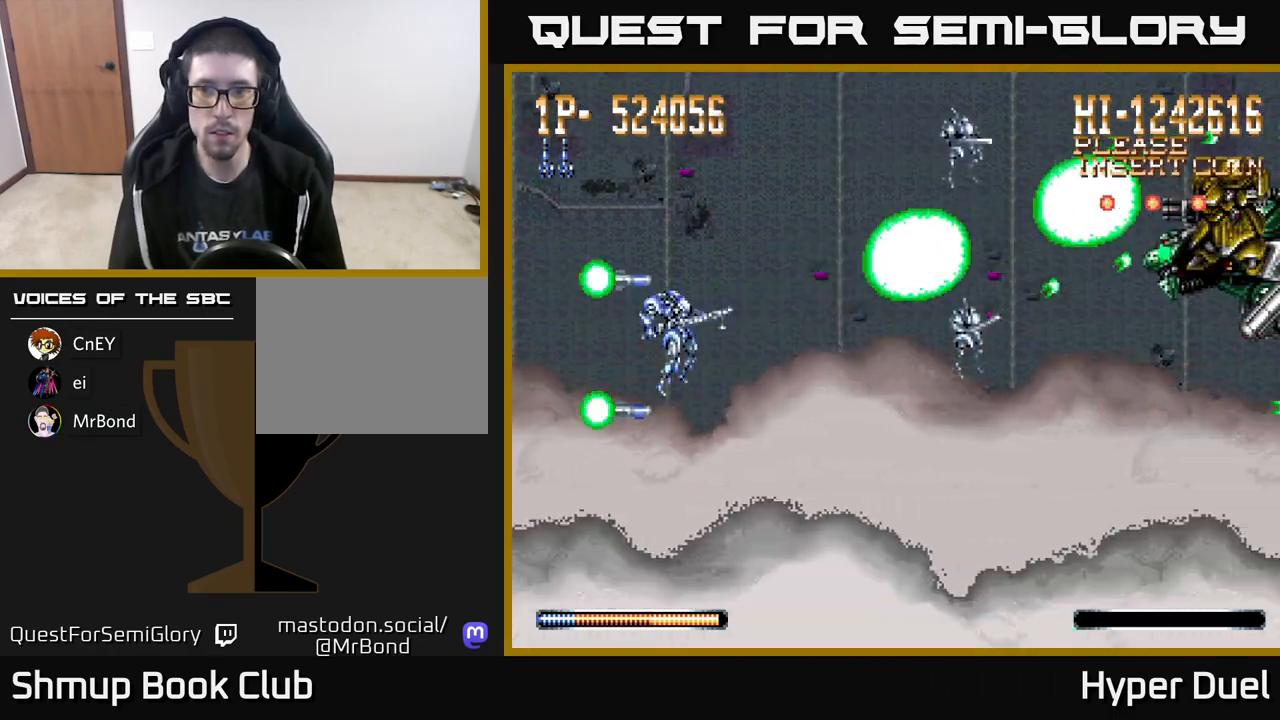
{"buttons": ["X"], "right_stick": "center", "events": []}
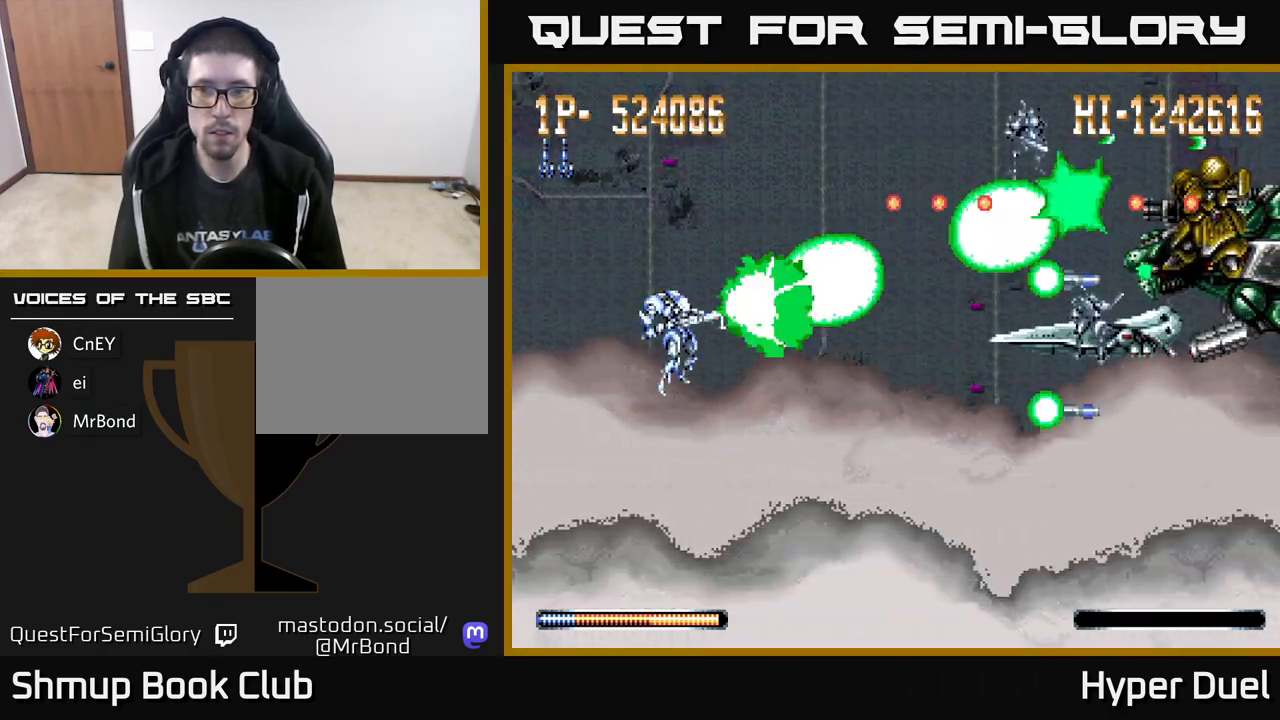
{"buttons": ["X"], "right_stick": "center", "events": [[183, "DPAD_DOWN", "down"], [233, "DPAD_DOWN", "up"]]}